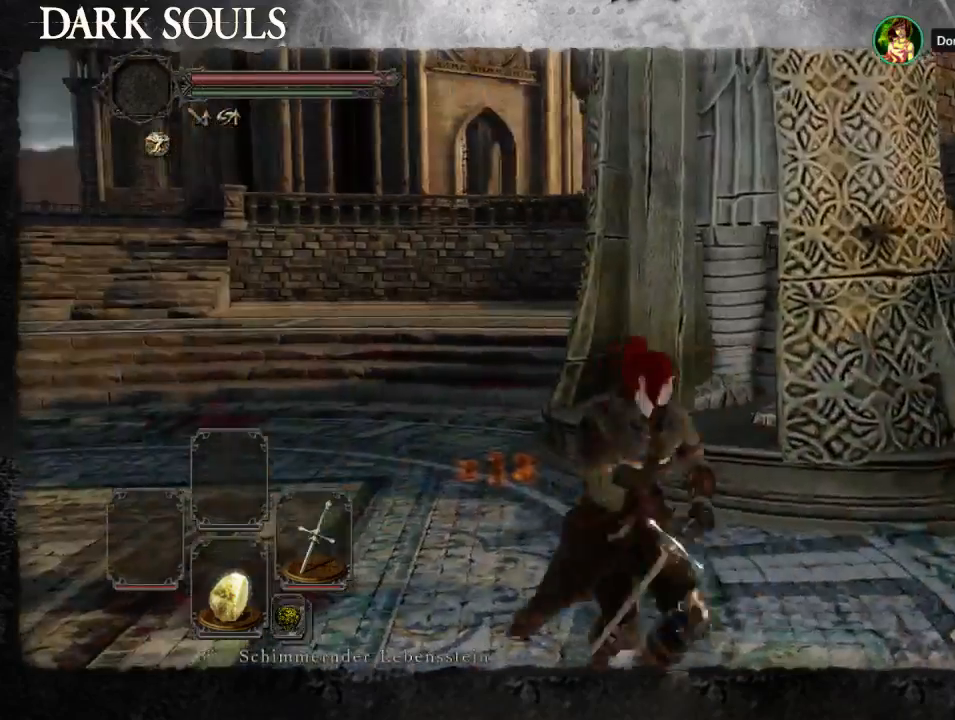
Gameplay with a controller (PlayStation layout); each line is a JSON object with the inputs held at the frame after it (dt_ms = milliseconds from this image to that frame). "events" lists button and stick changes between this image and that frame as [ms after this image, input, new state], when the widget could be followed in between. Not read: L2 R2.
{"dt_ms": 500, "buttons": [], "left_stick": "up-right", "right_stick": "down-right", "events": [[33, "left_stick", "right"], [167, "right_stick", "down-right"], [200, "SELECT", "down"], [300, "SELECT", "up"], [300, "left_stick", "up-right"]]}
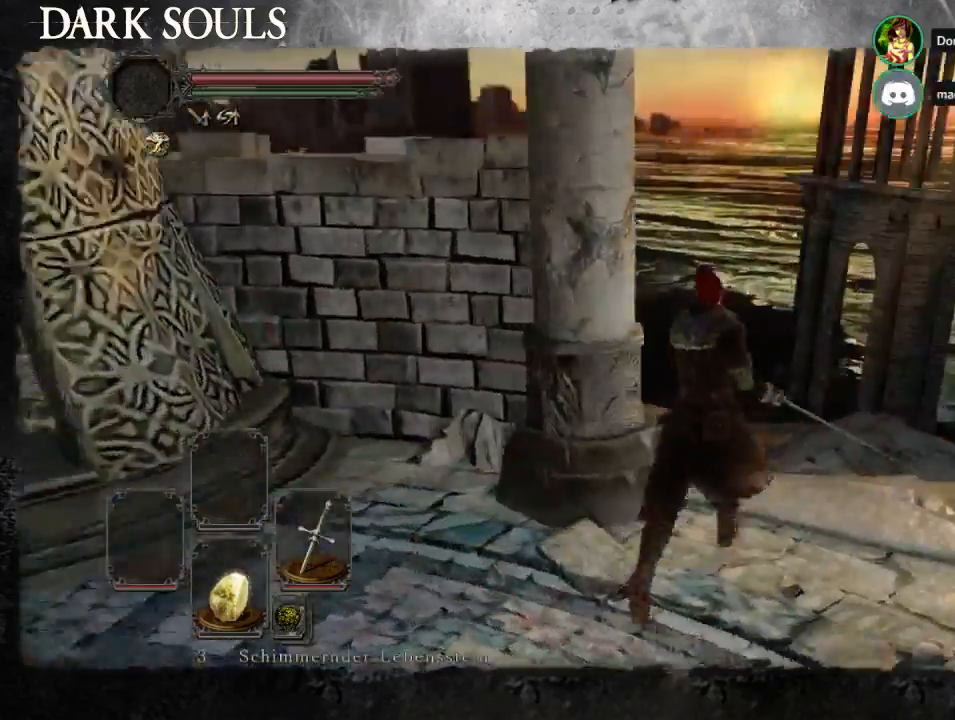
{"dt_ms": 500, "buttons": [], "left_stick": "up", "right_stick": "center", "events": [[33, "right_stick", "center"], [300, "left_stick", "up"]]}
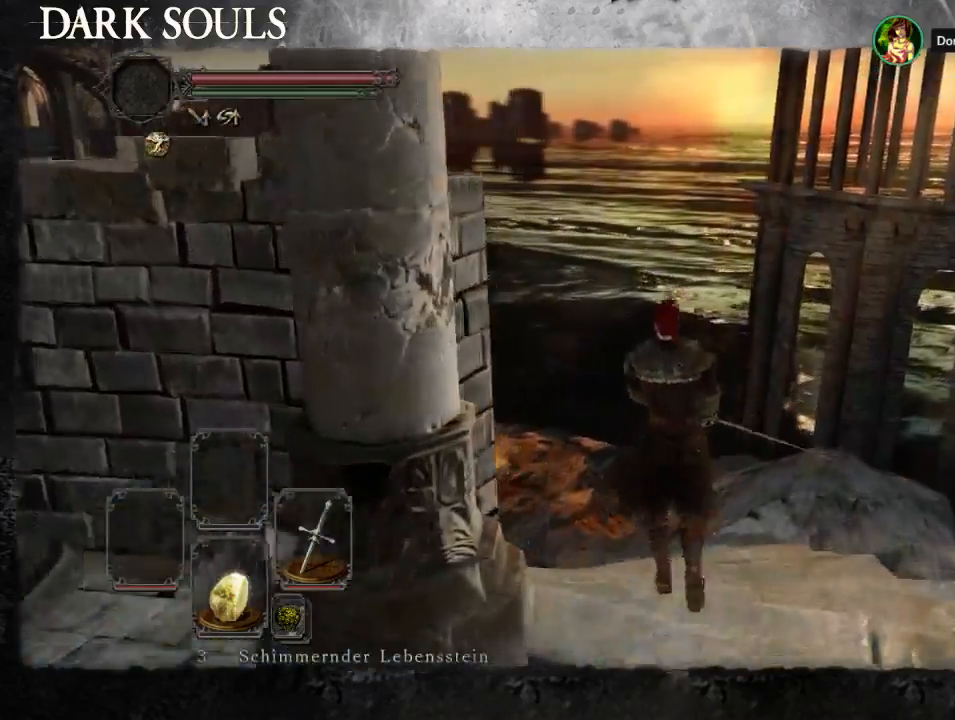
{"dt_ms": 500, "buttons": [], "left_stick": "up", "right_stick": "left", "events": [[33, "CIRCLE", "down"], [33, "left_stick", "up-left"], [133, "CIRCLE", "up"], [400, "right_stick", "left"], [500, "left_stick", "up"]]}
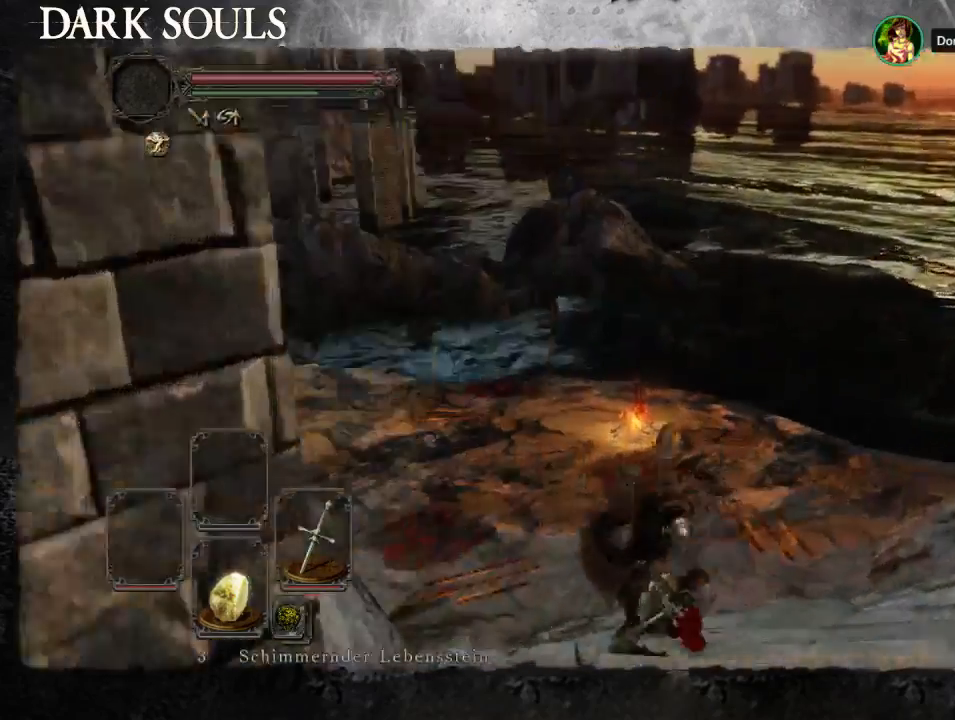
{"dt_ms": 500, "buttons": [], "left_stick": "center", "right_stick": "up", "events": [[133, "right_stick", "center"], [300, "left_stick", "center"], [333, "START", "down"], [400, "right_stick", "up"], [433, "START", "up"]]}
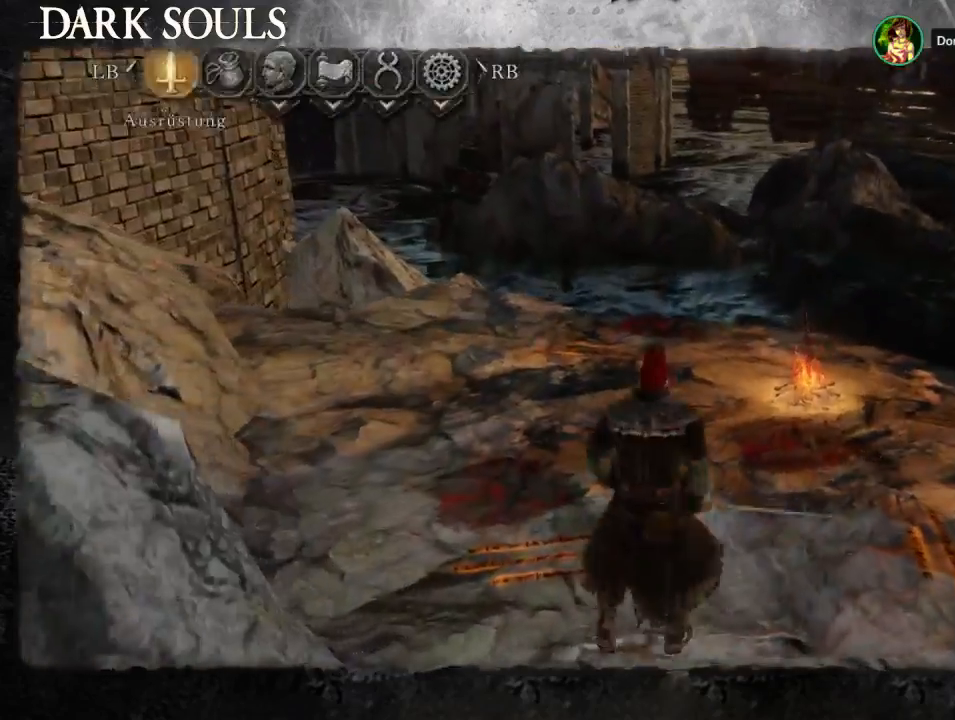
{"dt_ms": 500, "buttons": ["DPAD_DOWN"], "left_stick": "center", "right_stick": "center", "events": [[133, "CROSS", "down"], [233, "CROSS", "up"], [300, "right_stick", "center"], [500, "DPAD_DOWN", "down"]]}
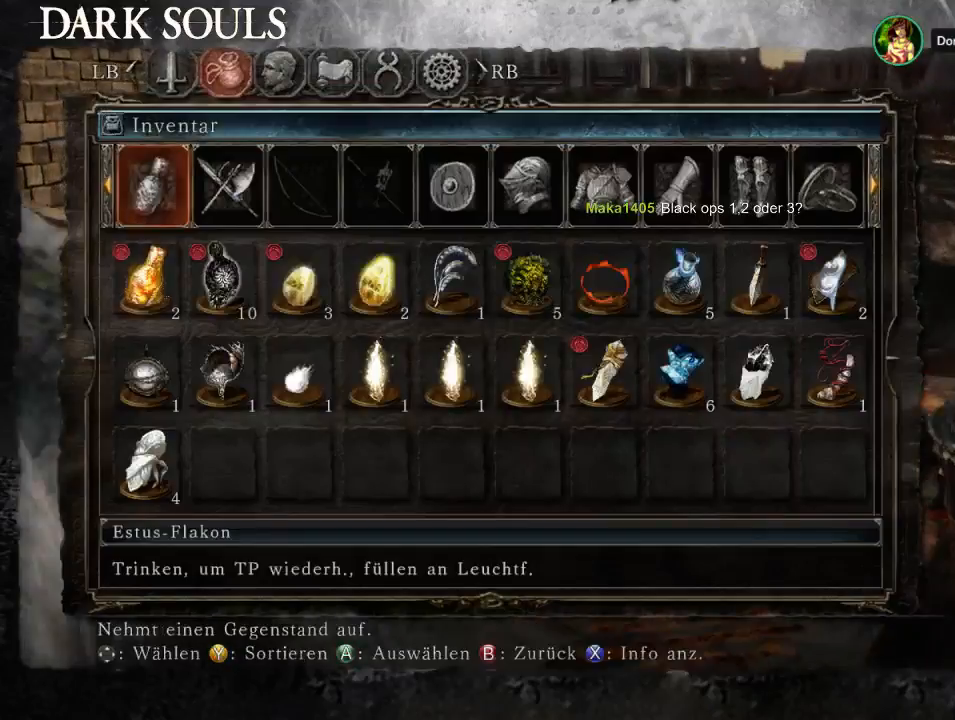
{"dt_ms": 1000, "buttons": ["CROSS"], "left_stick": "center", "right_stick": "center"}
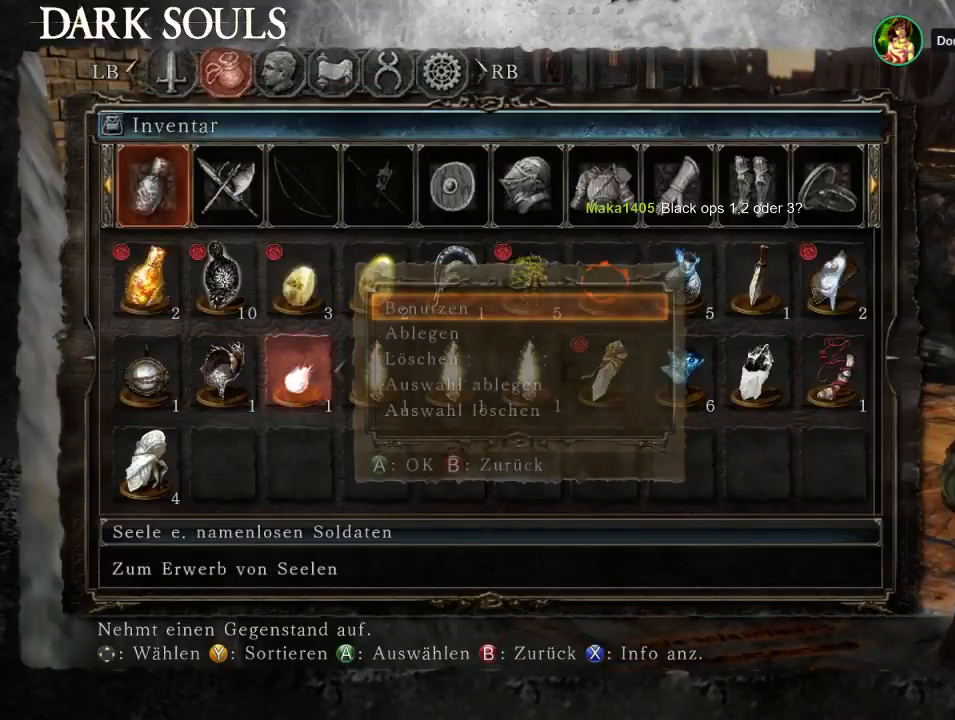
{"dt_ms": 500, "buttons": [], "left_stick": "center", "right_stick": "center", "events": [[33, "CROSS", "up"]]}
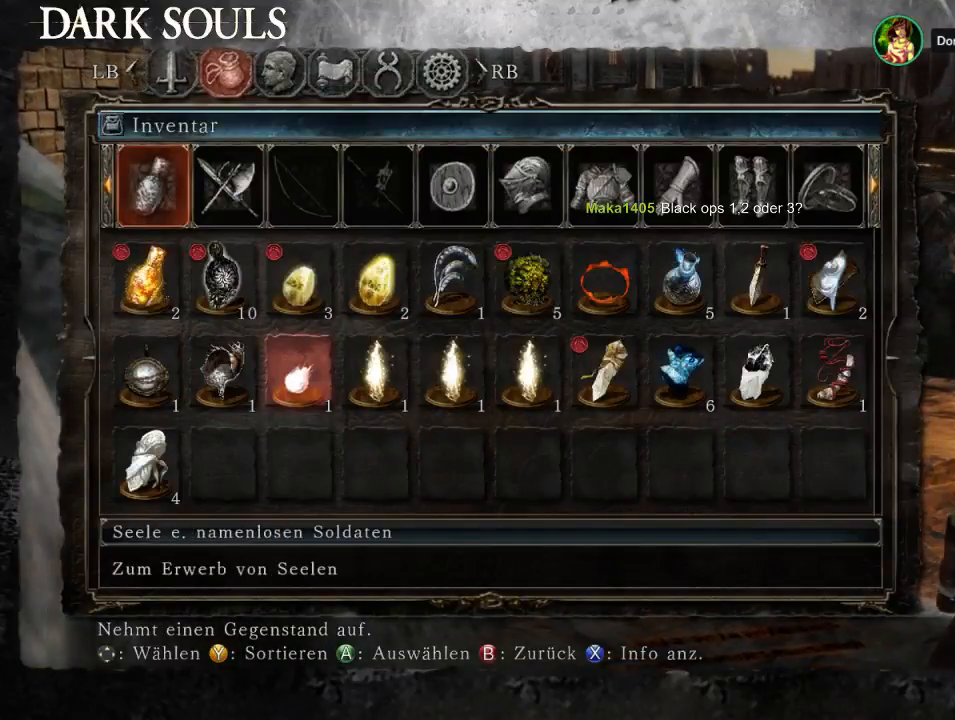
{"dt_ms": 500, "buttons": [], "left_stick": "center", "right_stick": "center", "events": [[67, "right_stick", "down"], [200, "right_stick", "center"]]}
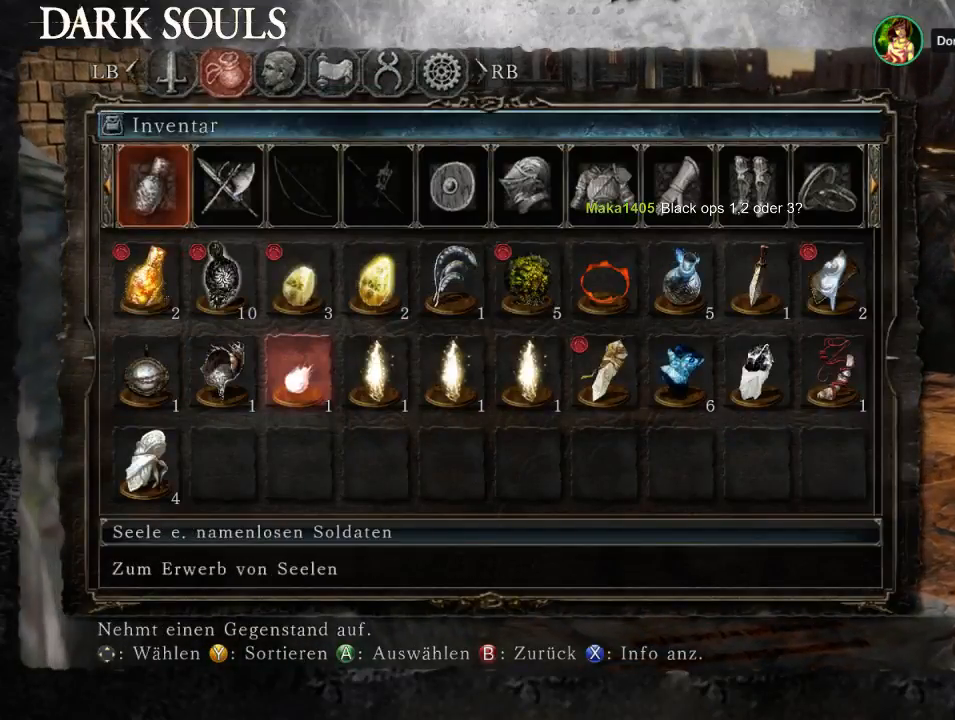
{"dt_ms": 500, "buttons": [], "left_stick": "center", "right_stick": "center", "events": []}
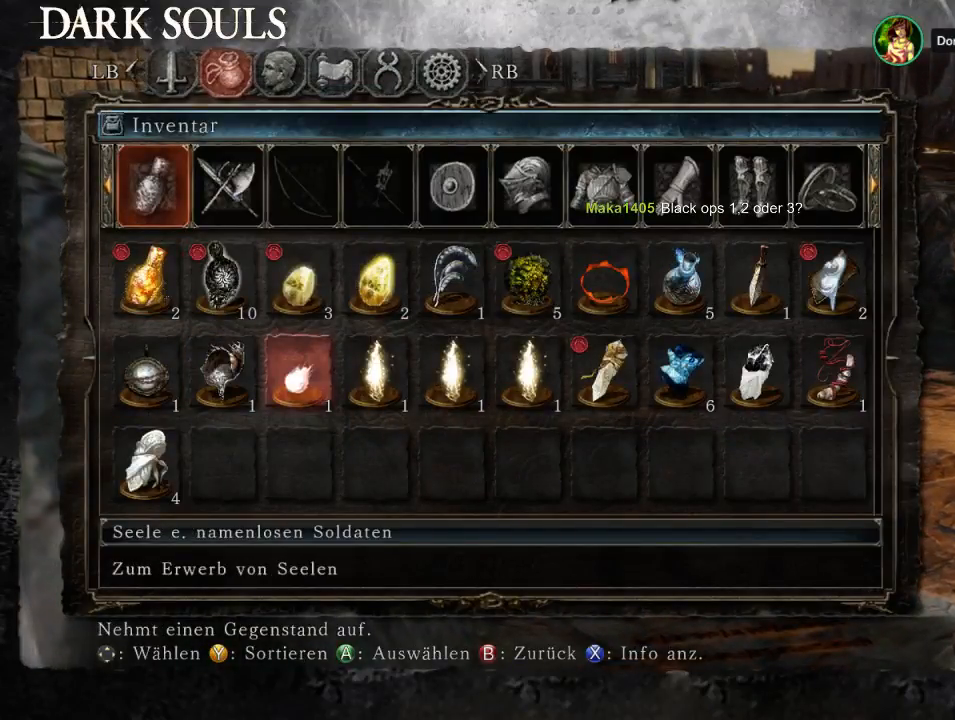
{"dt_ms": 500, "buttons": ["START"], "left_stick": "center", "right_stick": "center", "events": [[200, "START", "down"]]}
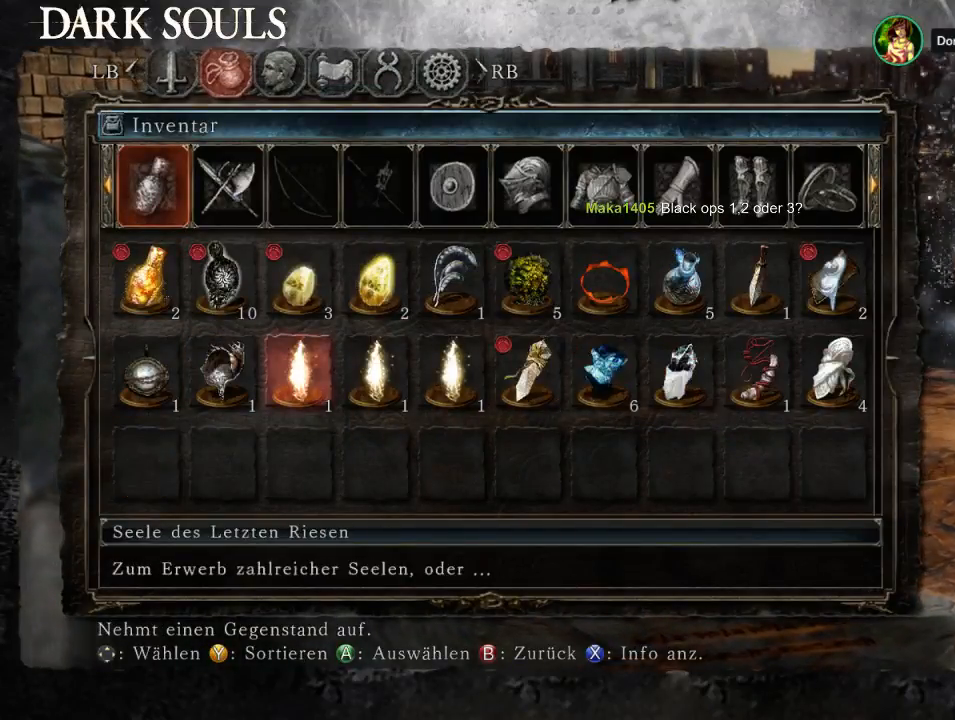
{"dt_ms": 1000, "buttons": ["START"], "left_stick": "center", "right_stick": "center"}
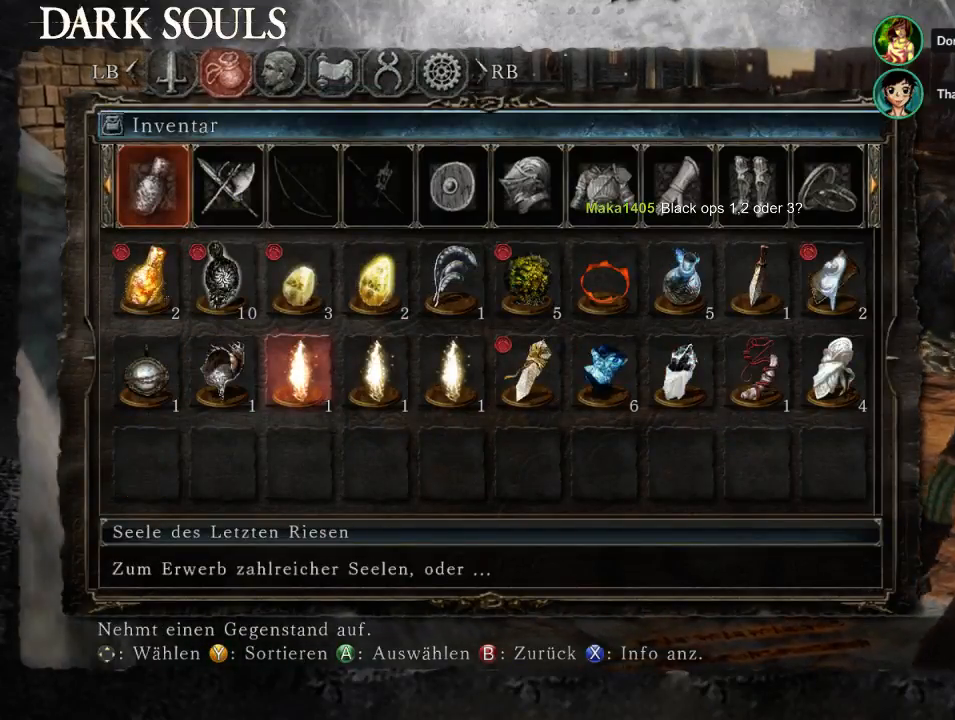
{"dt_ms": 500, "buttons": [], "left_stick": "center", "right_stick": "center", "events": [[167, "START", "up"]]}
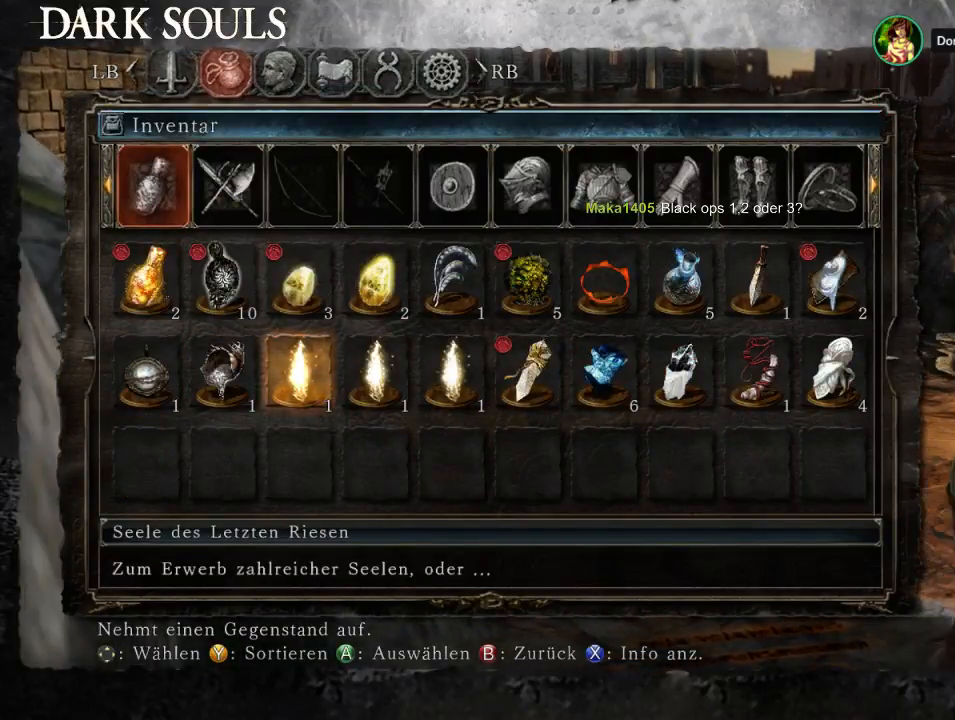
{"dt_ms": 500, "buttons": [], "left_stick": "center", "right_stick": "center", "events": [[33, "DPAD_RIGHT", "down"], [133, "DPAD_RIGHT", "up"], [200, "DPAD_RIGHT", "down"], [300, "DPAD_RIGHT", "up"]]}
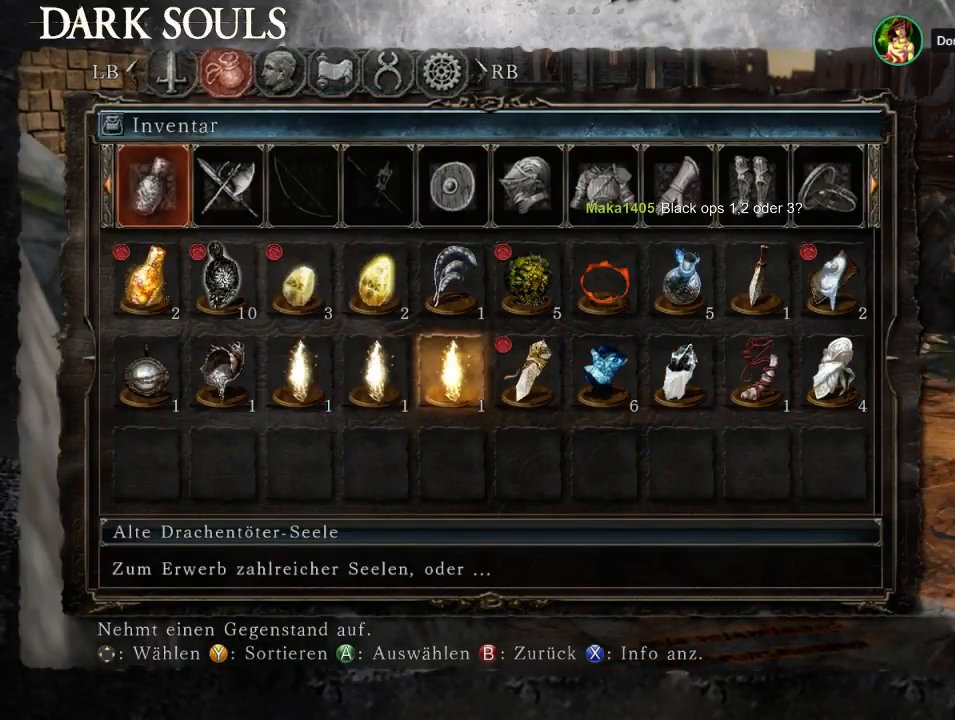
{"dt_ms": 500, "buttons": ["START"], "left_stick": "center", "right_stick": "center", "events": [[267, "START", "down"], [267, "right_stick", "up"], [367, "right_stick", "center"]]}
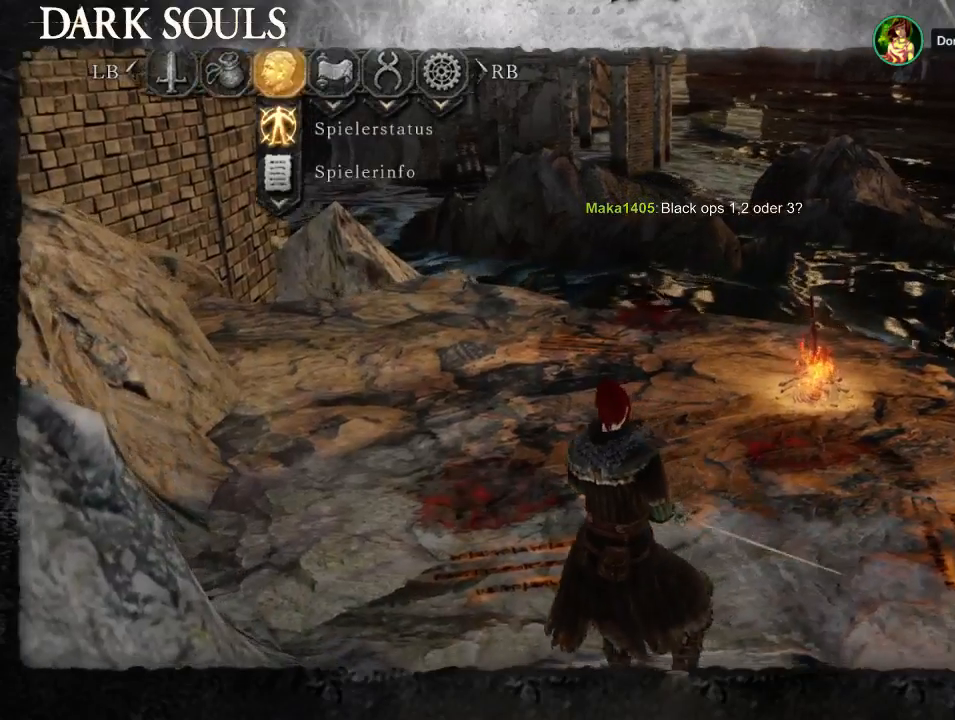
{"dt_ms": 500, "buttons": ["DPAD_RIGHT"], "left_stick": "center", "right_stick": "center", "events": [[33, "SELECT", "down"], [167, "CROSS", "down"], [233, "SELECT", "up"], [300, "START", "up"], [333, "CROSS", "up"], [467, "DPAD_RIGHT", "down"]]}
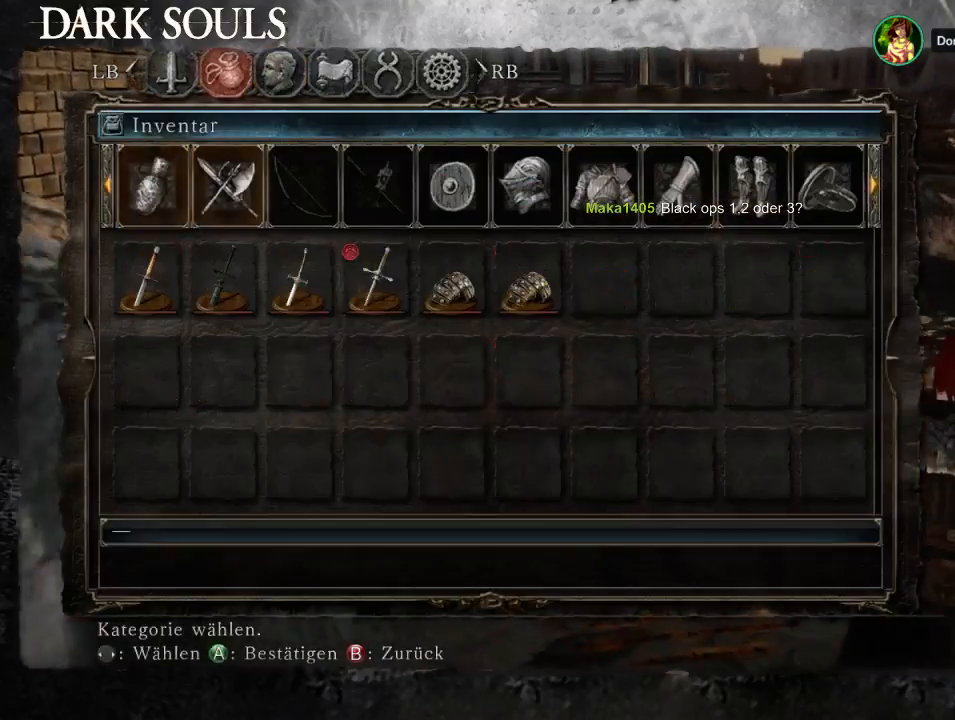
{"dt_ms": 500, "buttons": ["DPAD_RIGHT"], "left_stick": "center", "right_stick": "center"}
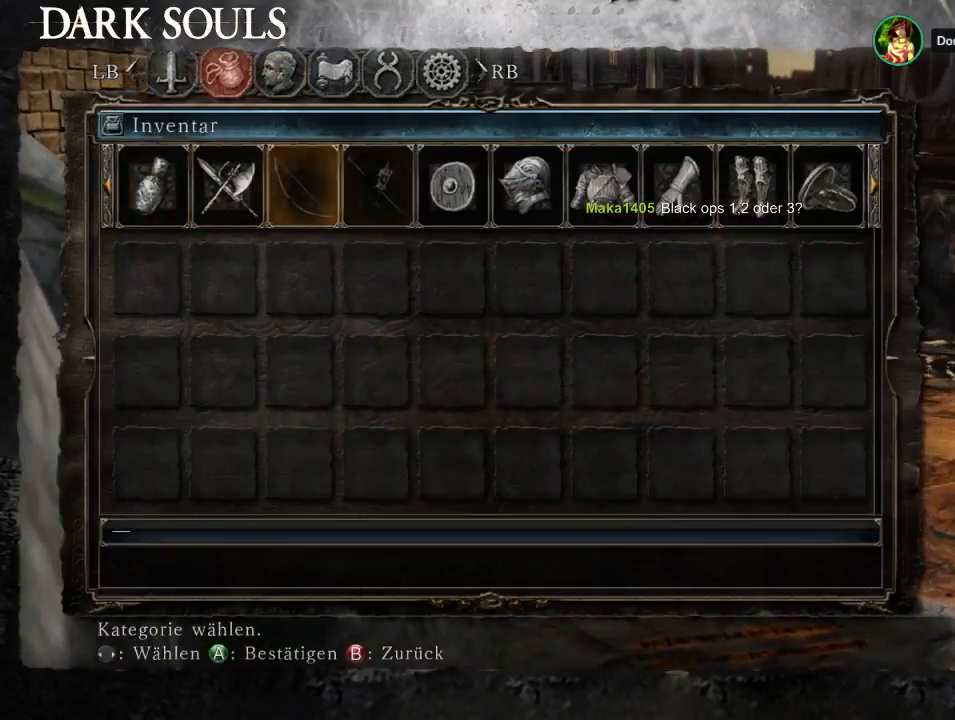
{"dt_ms": 500, "buttons": [], "left_stick": "center", "right_stick": "center", "events": [[100, "DPAD_RIGHT", "up"], [167, "DPAD_RIGHT", "down"], [300, "DPAD_RIGHT", "up"]]}
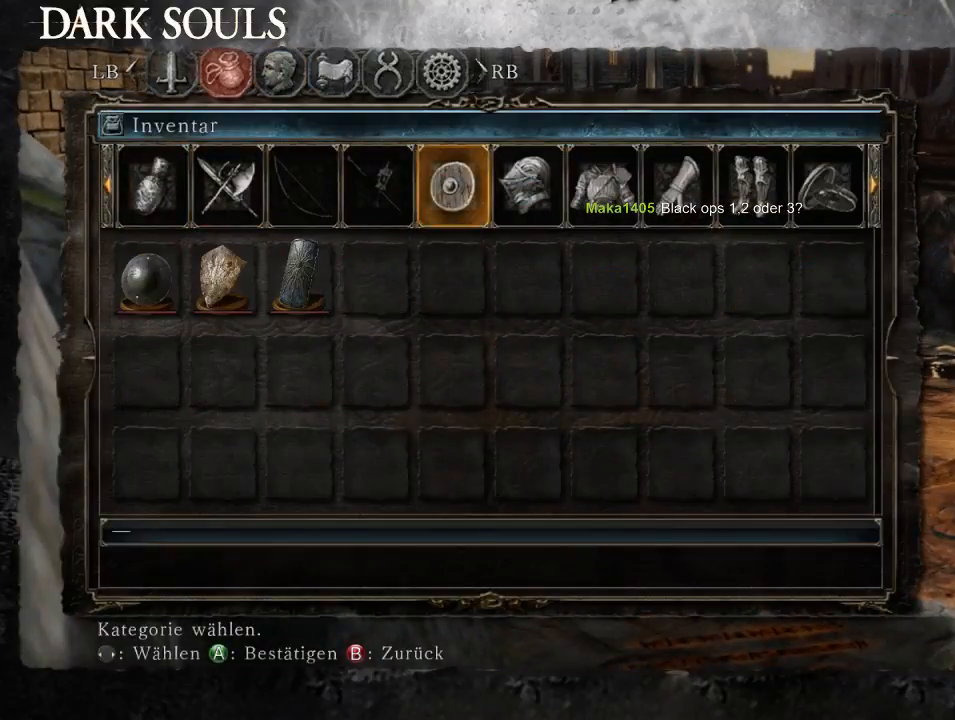
{"dt_ms": 500, "buttons": [], "left_stick": "center", "right_stick": "center", "events": [[33, "DPAD_RIGHT", "down"], [167, "DPAD_RIGHT", "up"], [300, "DPAD_RIGHT", "down"], [433, "DPAD_RIGHT", "up"]]}
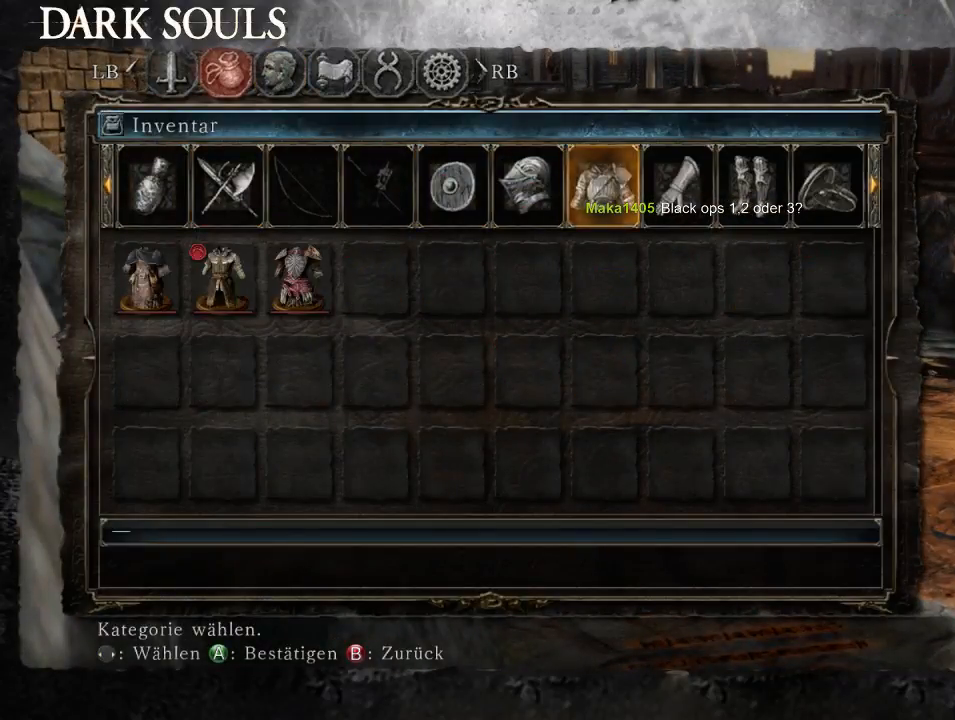
{"dt_ms": 500, "buttons": [], "left_stick": "center", "right_stick": "center", "events": [[300, "DPAD_RIGHT", "down"], [400, "DPAD_RIGHT", "up"]]}
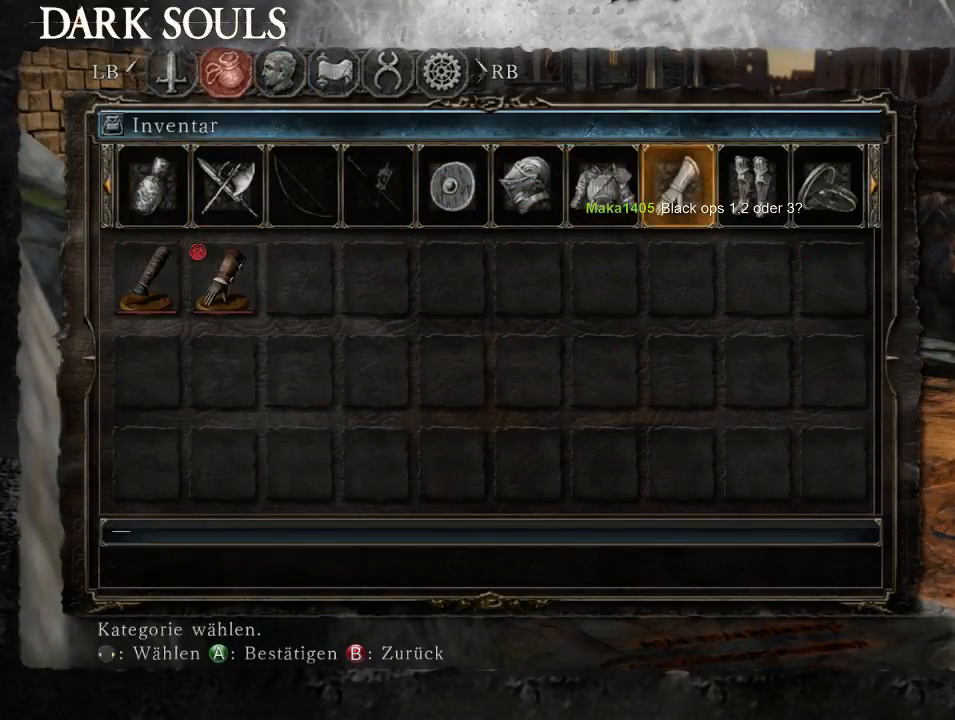
{"dt_ms": 500, "buttons": ["DPAD_RIGHT"], "left_stick": "center", "right_stick": "center", "events": [[100, "DPAD_RIGHT", "down"], [300, "DPAD_RIGHT", "up"], [433, "DPAD_RIGHT", "down"]]}
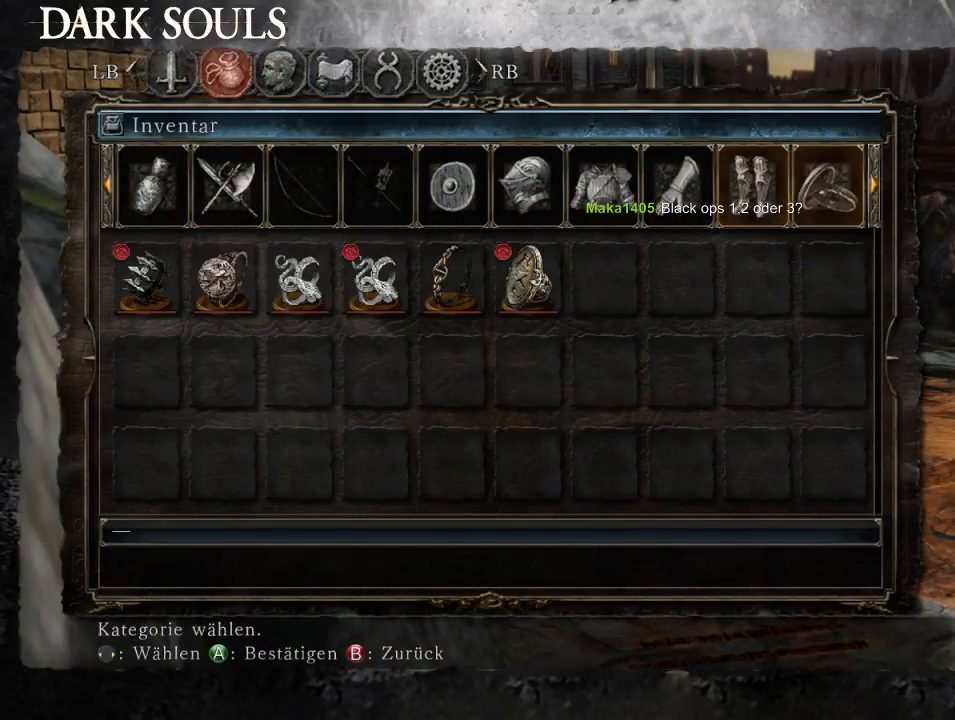
{"dt_ms": 500, "buttons": [], "left_stick": "center", "right_stick": "center", "events": [[100, "DPAD_RIGHT", "up"]]}
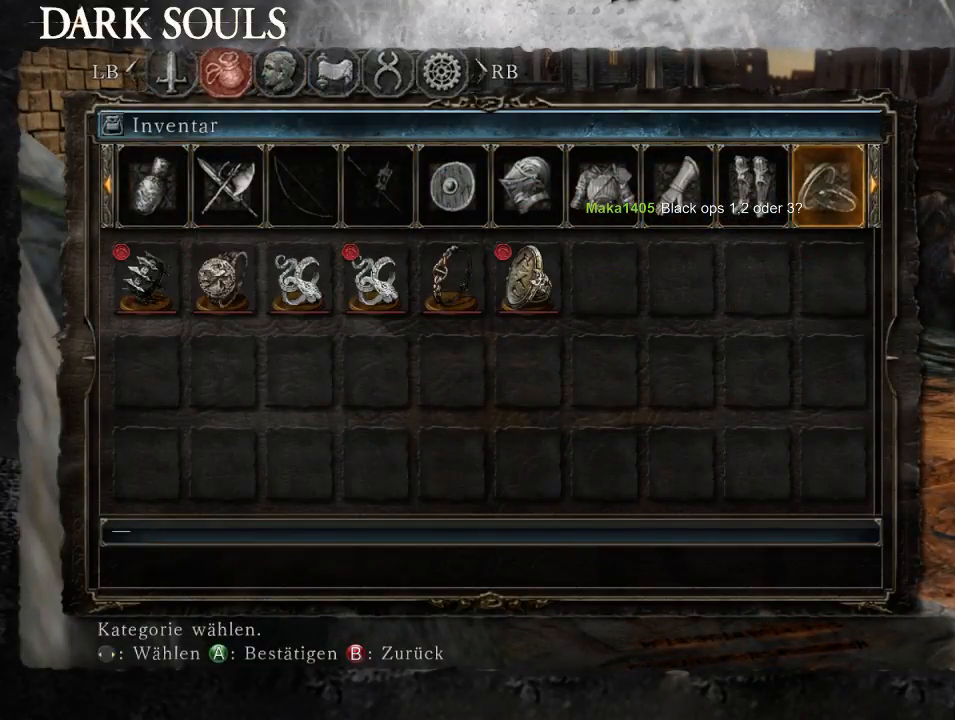
{"dt_ms": 500, "buttons": [], "left_stick": "center", "right_stick": "center", "events": []}
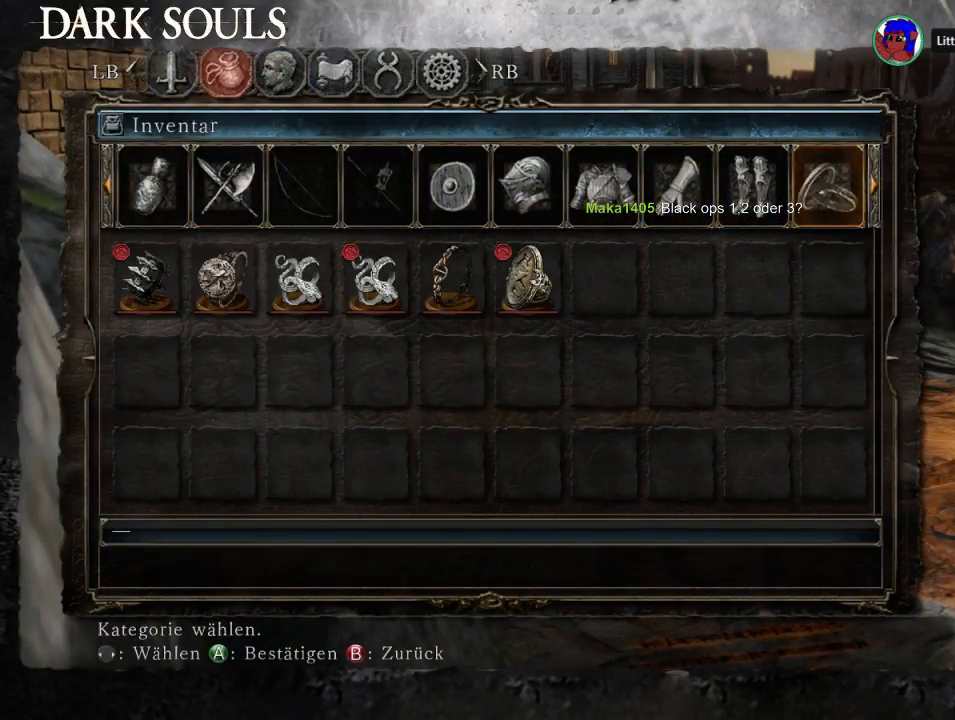
{"dt_ms": 500, "buttons": [], "left_stick": "center", "right_stick": "center", "events": []}
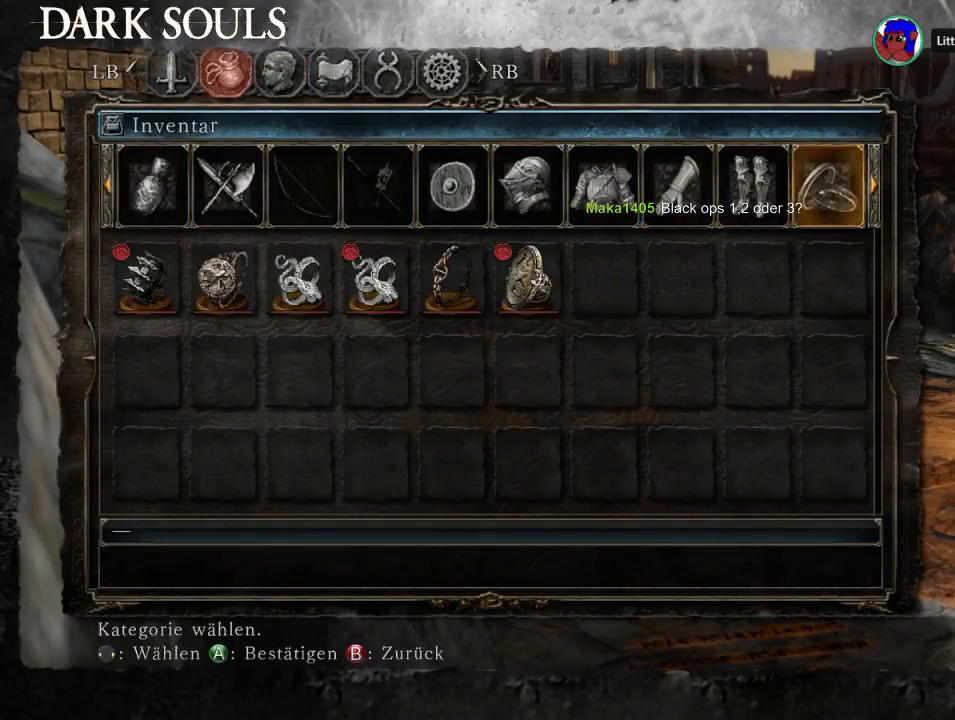
{"dt_ms": 500, "buttons": [], "left_stick": "center", "right_stick": "center", "events": [[33, "CIRCLE", "down"], [167, "CIRCLE", "up"], [233, "right_stick", "up"], [300, "CIRCLE", "down"], [333, "right_stick", "center"], [400, "CIRCLE", "up"]]}
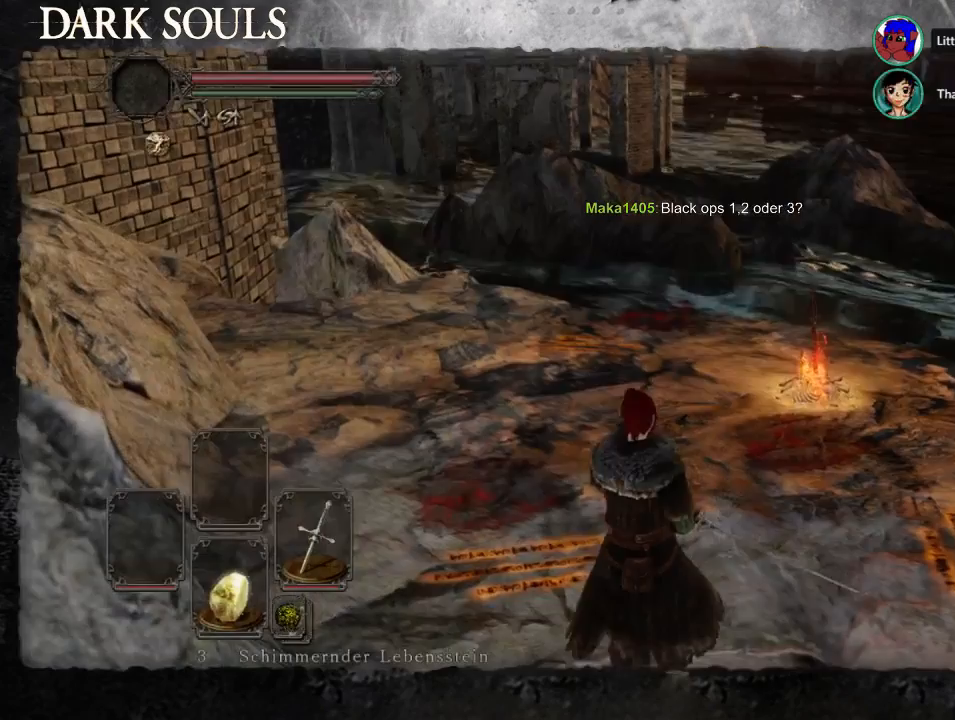
{"dt_ms": 500, "buttons": ["CIRCLE"], "left_stick": "down-left", "right_stick": "center", "events": [[467, "left_stick", "down-left"], [500, "CIRCLE", "down"]]}
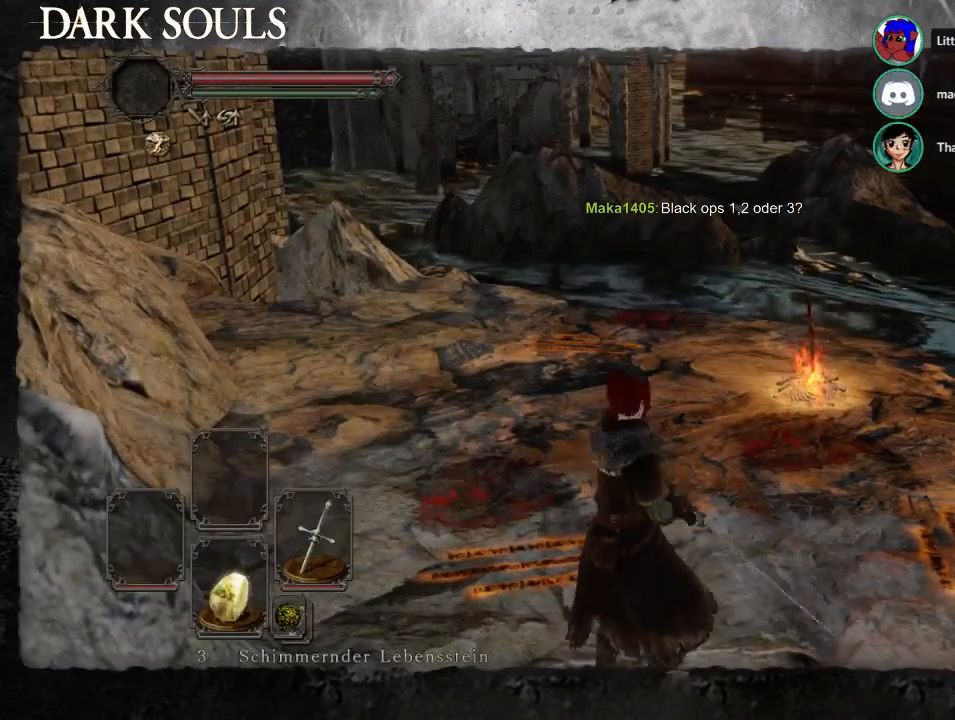
{"dt_ms": 500, "buttons": [], "left_stick": "center", "right_stick": "center", "events": [[33, "CIRCLE", "up"], [233, "left_stick", "down"], [367, "left_stick", "center"]]}